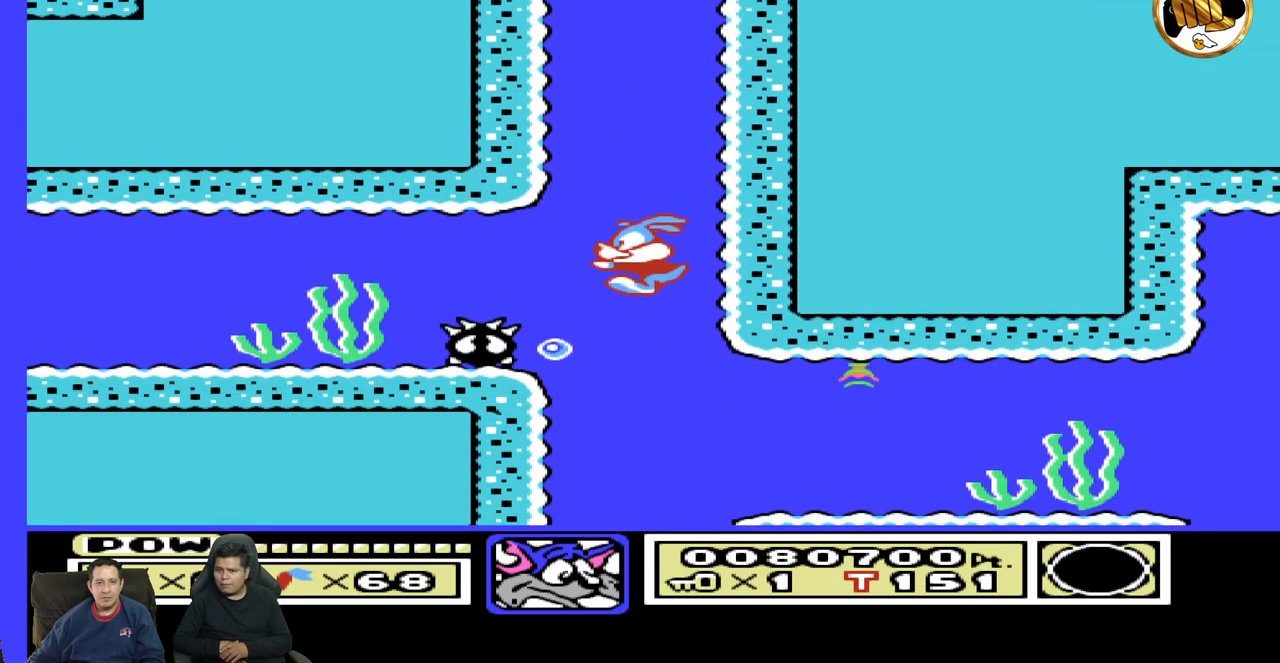
Gameplay with a controller (Nintendo layout); each line is a JSON object with the inputs held at the frame after it. "events" lists button and stick changes between this image and that frame as [ms after this image, input, new state], when the widget could be followed in between. Not read: A B L3 R3 START.
{"buttons": ["DPAD_LEFT"], "events": []}
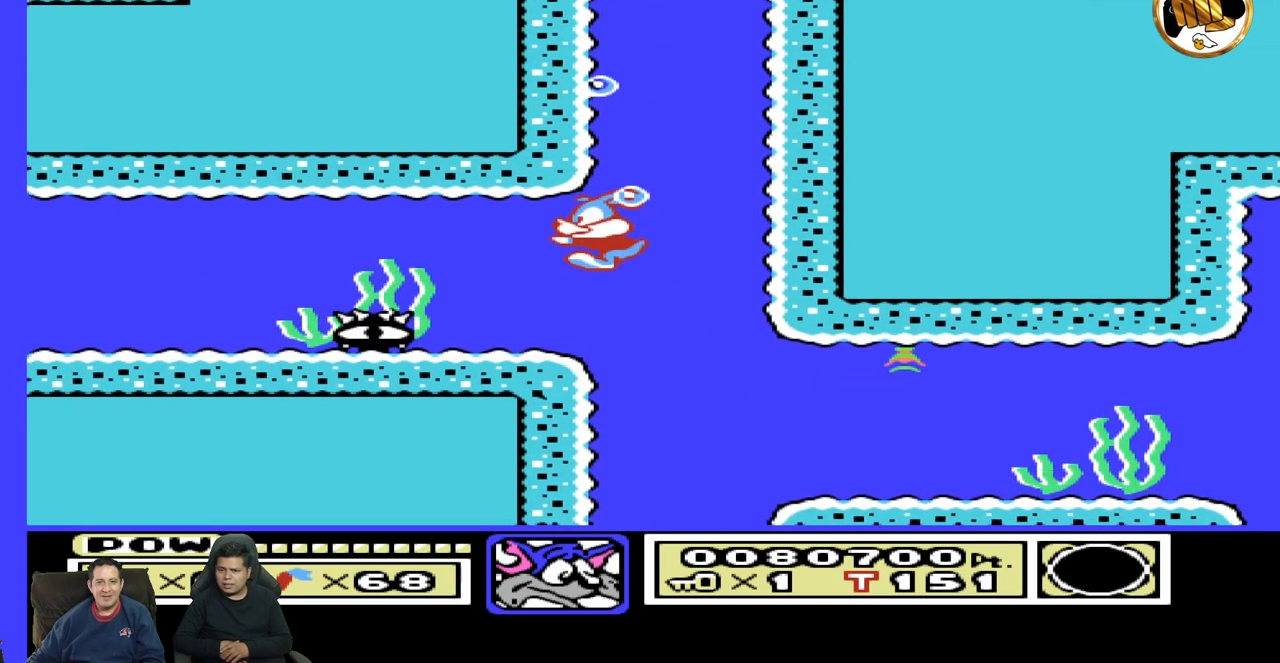
{"buttons": ["DPAD_LEFT"], "events": []}
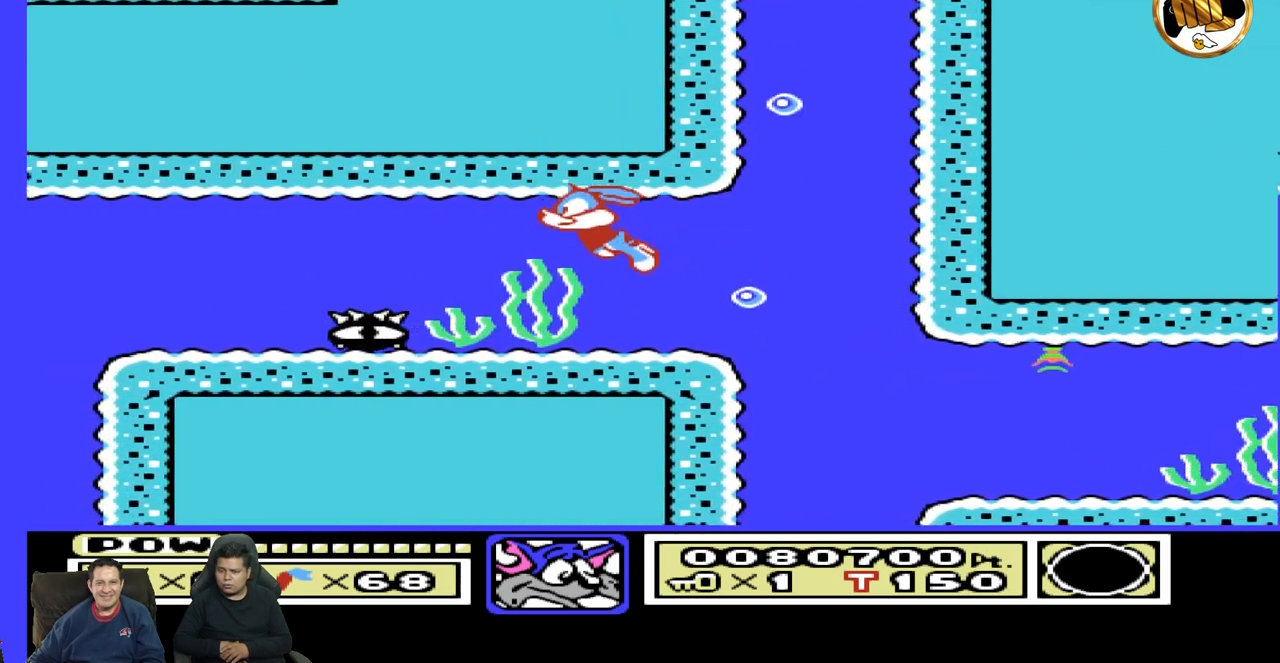
{"buttons": ["DPAD_LEFT"], "events": []}
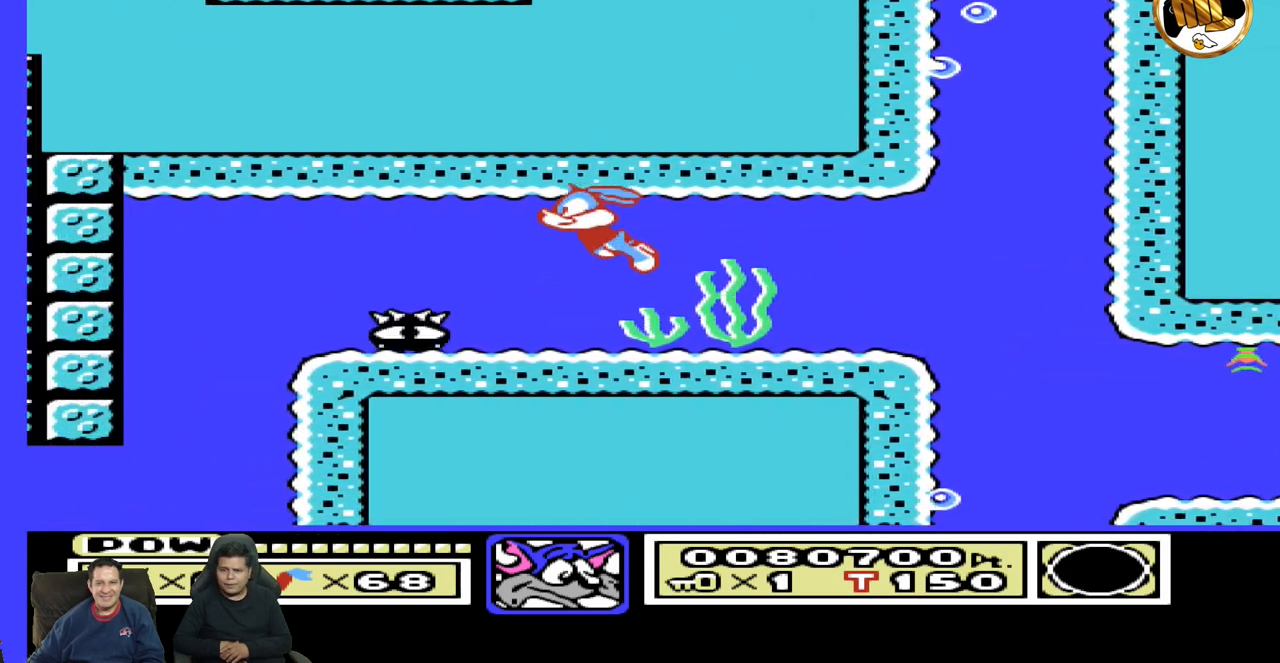
{"buttons": ["DPAD_LEFT"], "events": []}
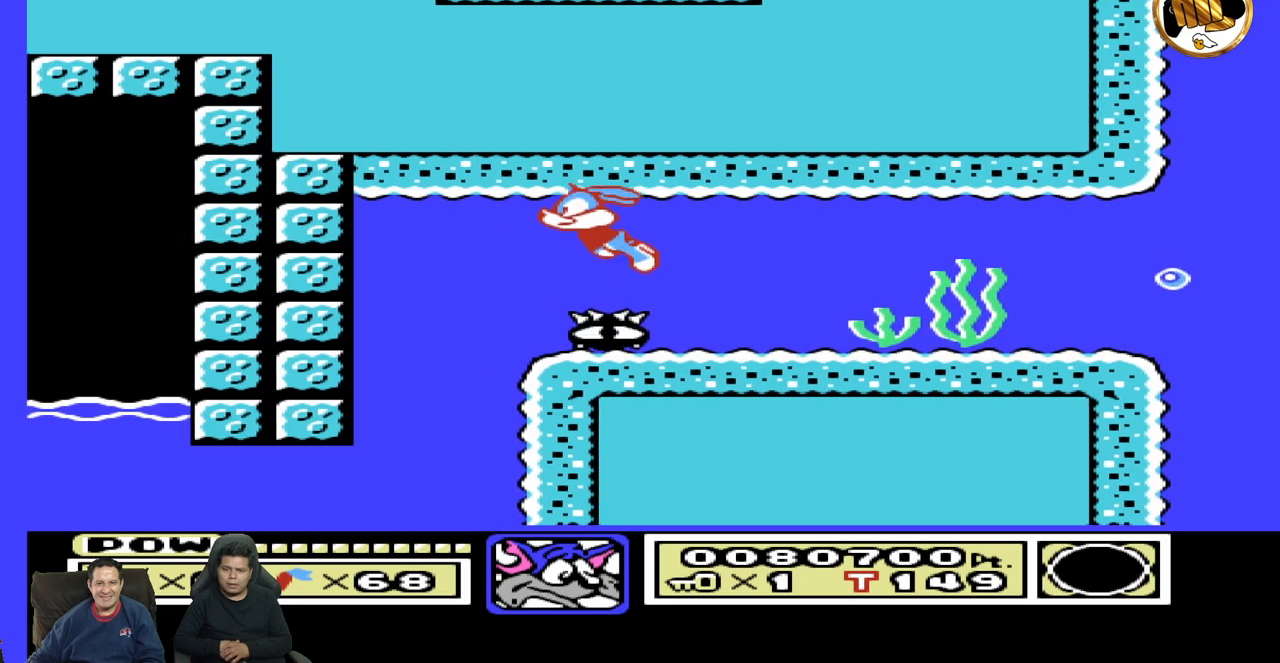
{"buttons": [], "events": [[417, "DPAD_LEFT", "up"]]}
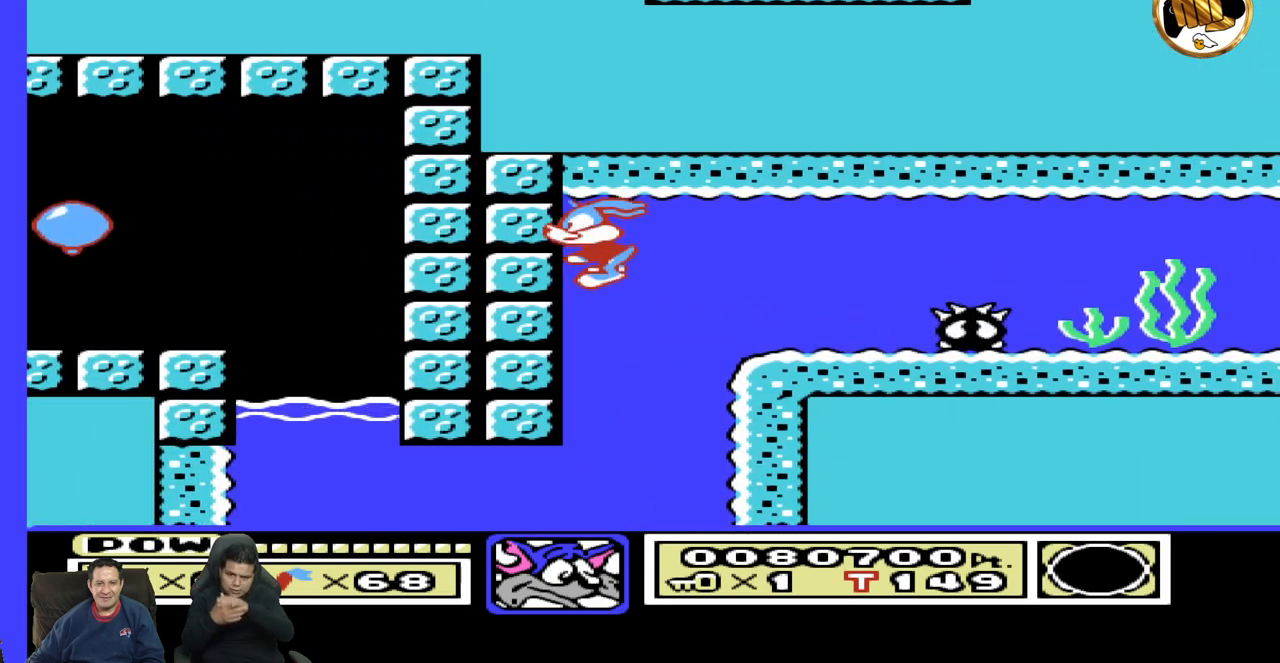
{"buttons": [], "events": []}